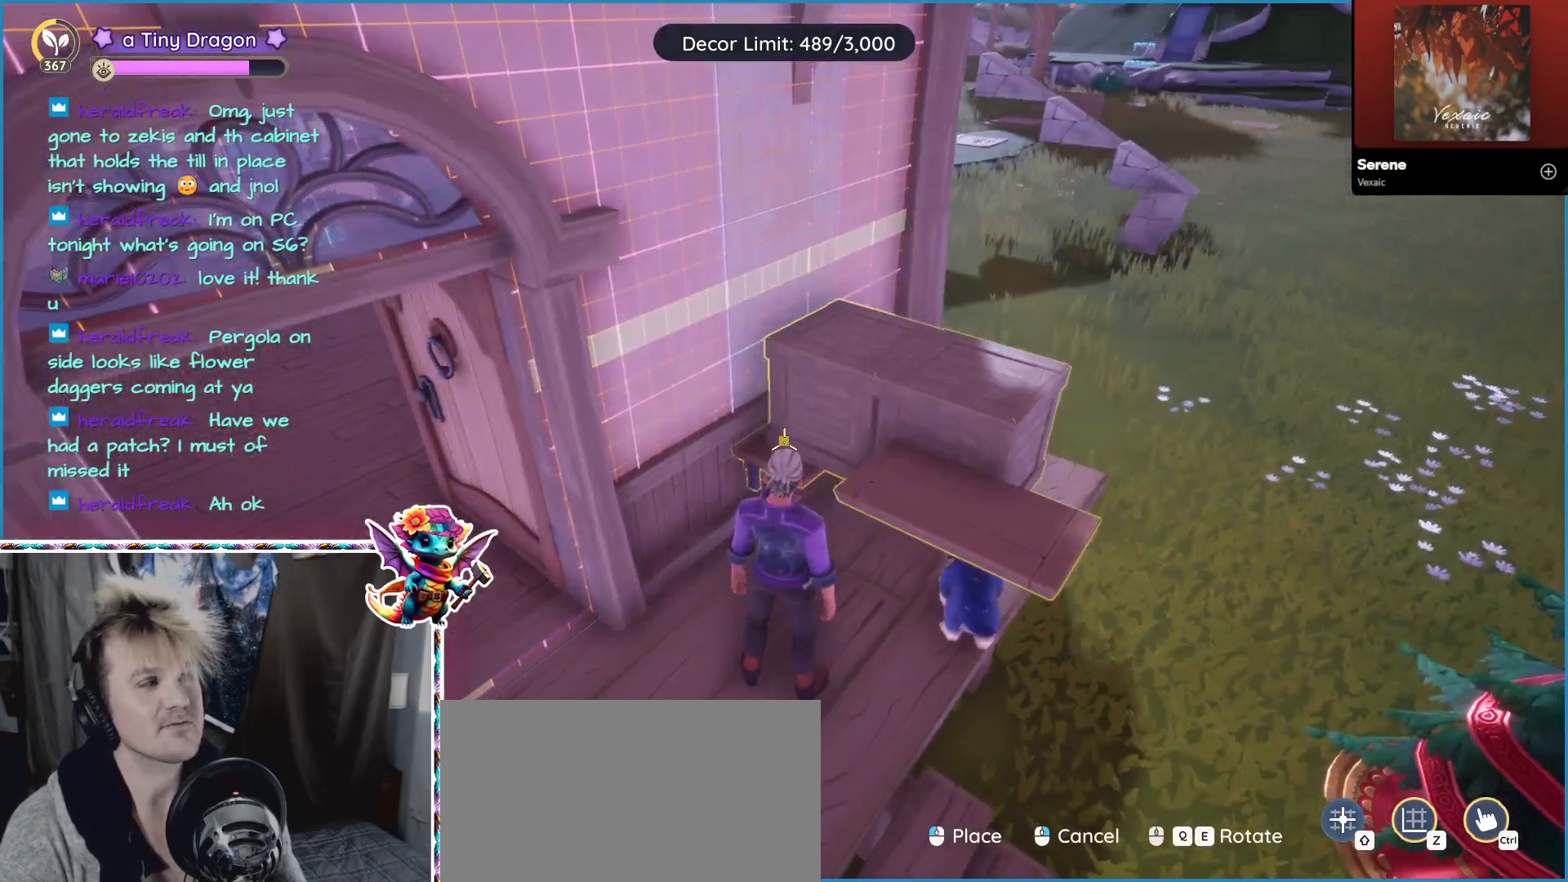
Gameplay with keyboard and mouse; each line is a JSON object with the keys and mouse buttons held at the frame after it. "events" lists presses ("down") and releases ("up") of "1", "2", "3", "4", "5", "a", "alt", "ctrl", "d", "f", "s", "shift", "v", "w", "z", "mouse_left", "mouse_wheel" and "mouse_right" between this image and that frame as [ms after this image, input, new state], when the widget could be followed in between. "mouse_left", "mouse_wheel", "mouse_right" = the "left", "wheel", "right" buttons of the "mouse" list. No other keys are recorded. "wheel" means that the mouse wheel is clicked or scrolled. Mouse movement is not recorded.
{"keys": [], "mouse": [], "events": [[183, "s", "down"], [350, "s", "up"]]}
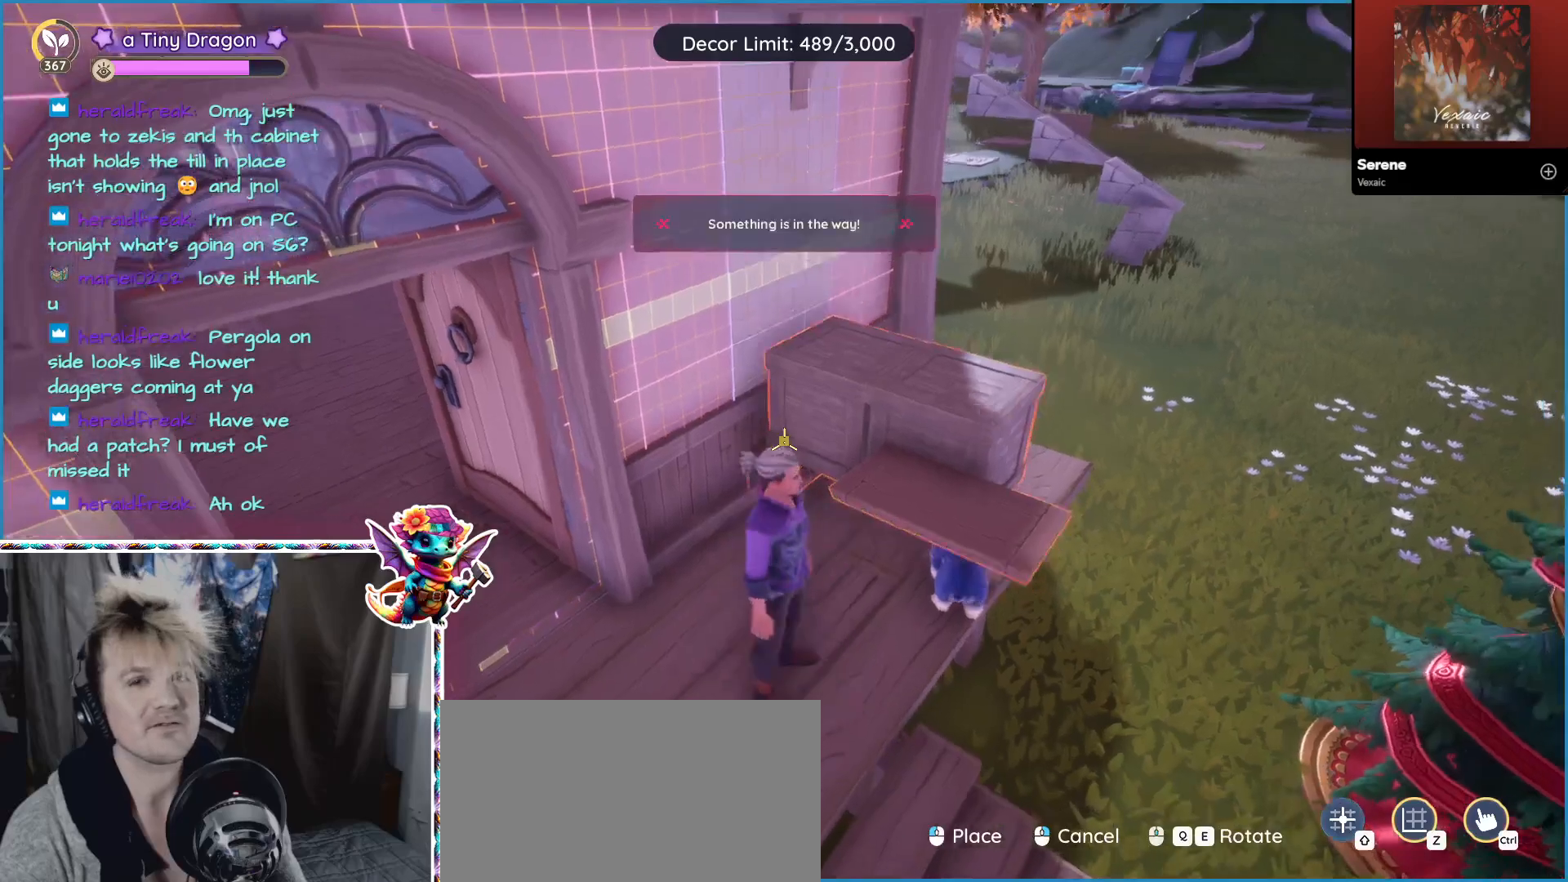
{"keys": [], "mouse": [], "events": []}
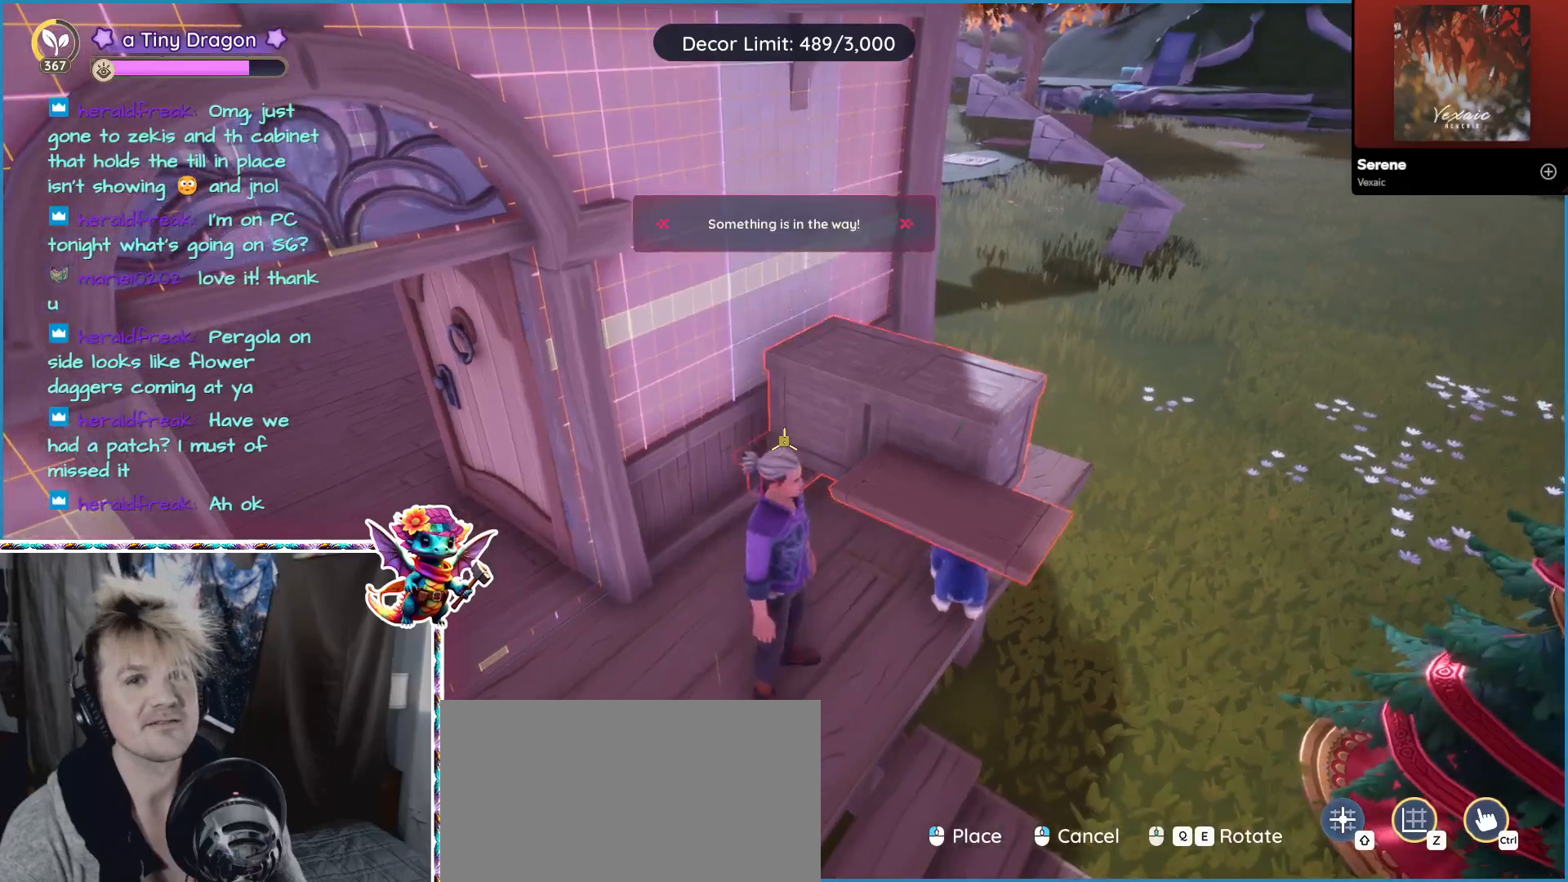
{"keys": [], "mouse": [], "events": [[283, "mouse_left", "down"], [433, "mouse_left", "up"]]}
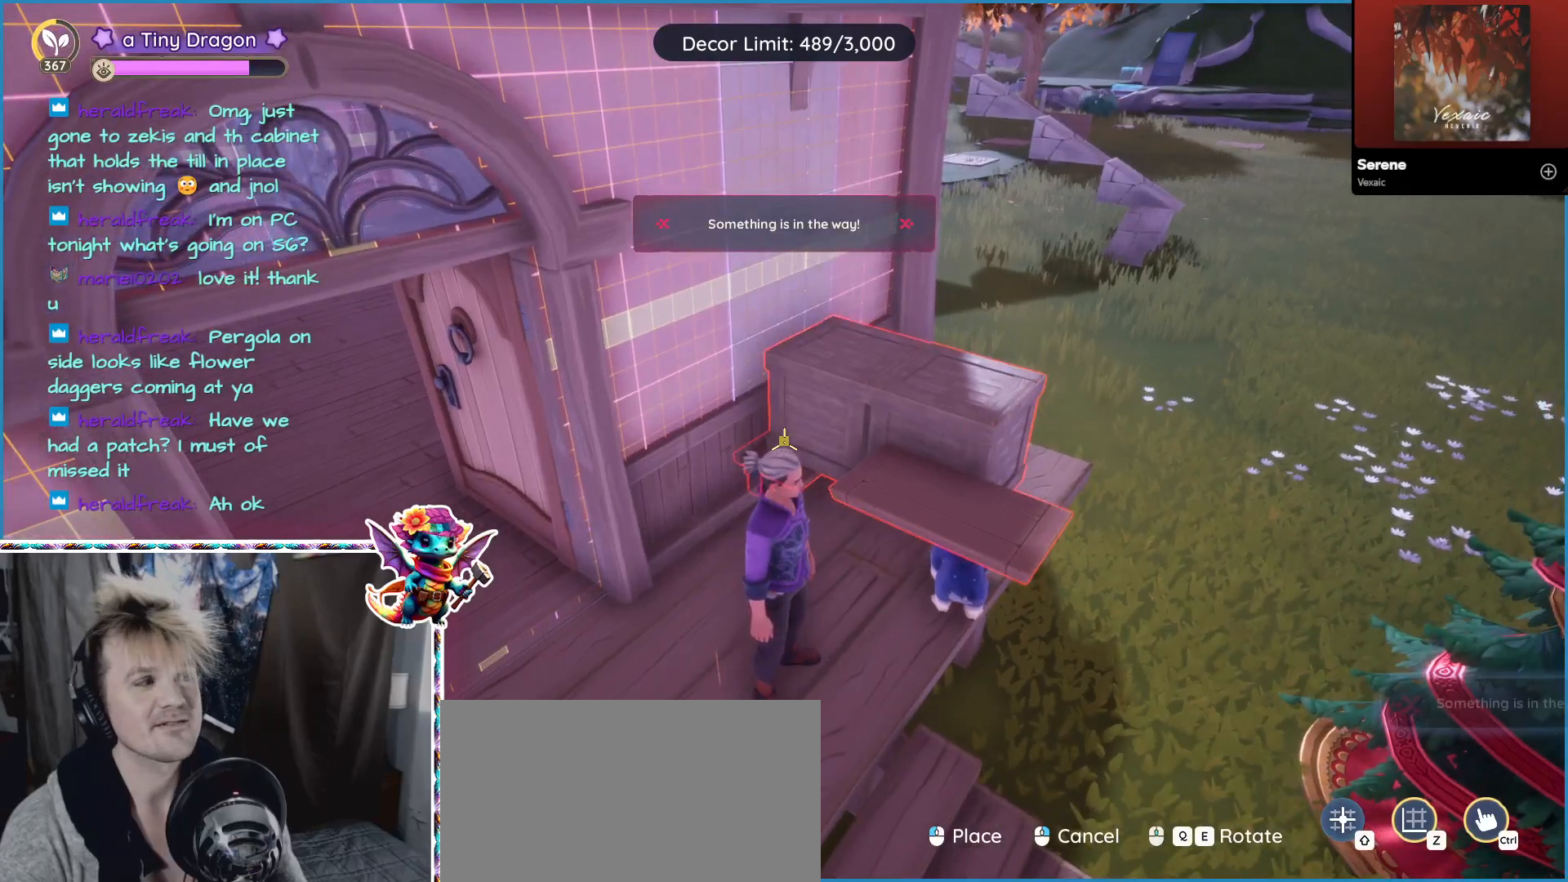
{"keys": [], "mouse": [], "events": []}
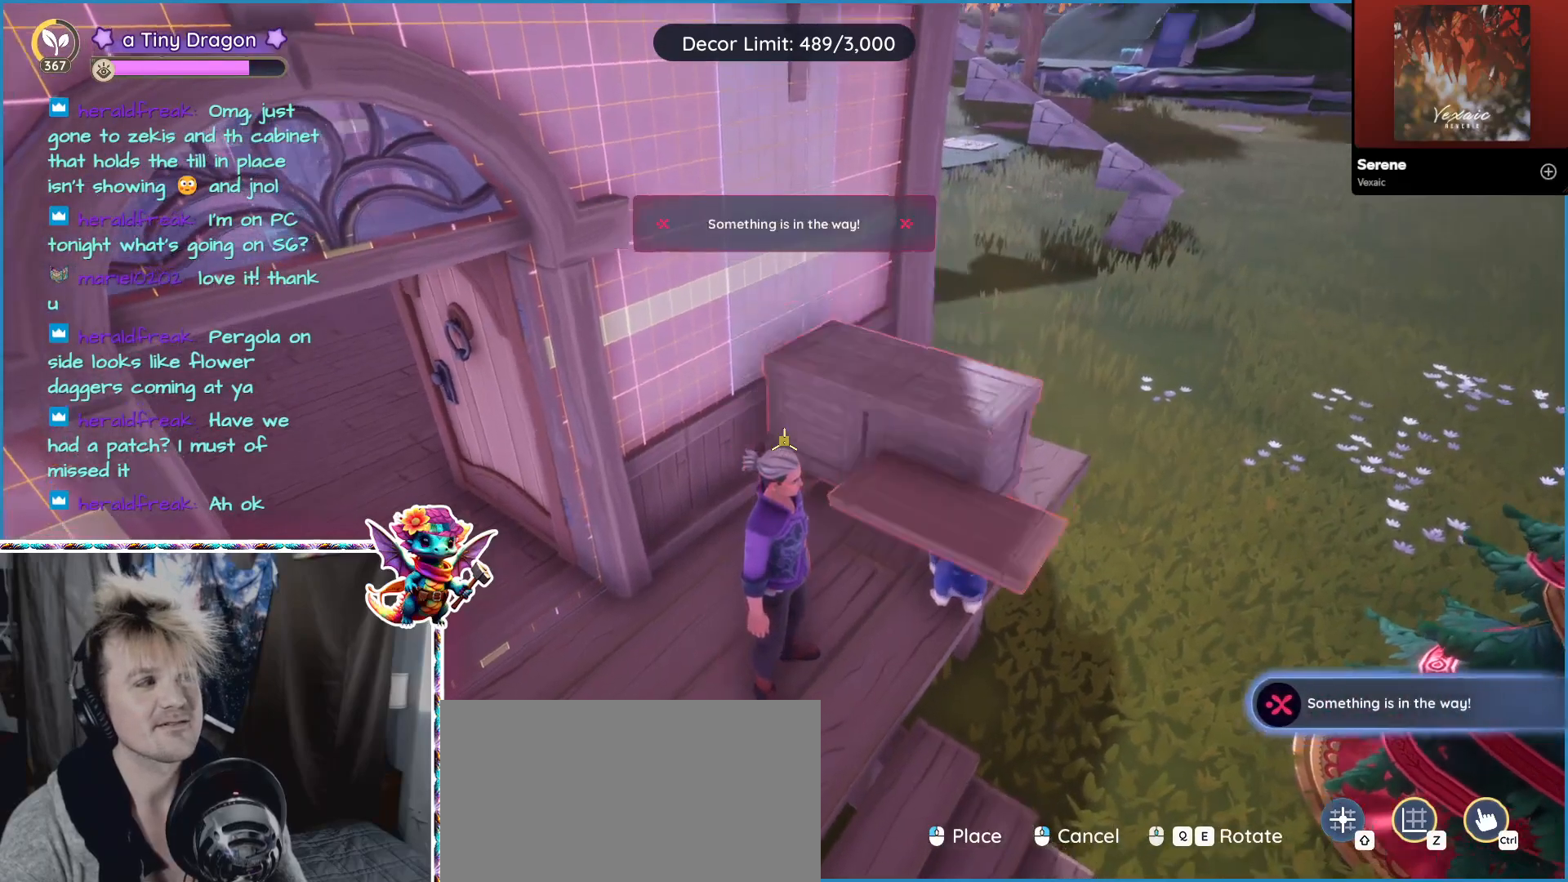
{"keys": [], "mouse": [], "events": []}
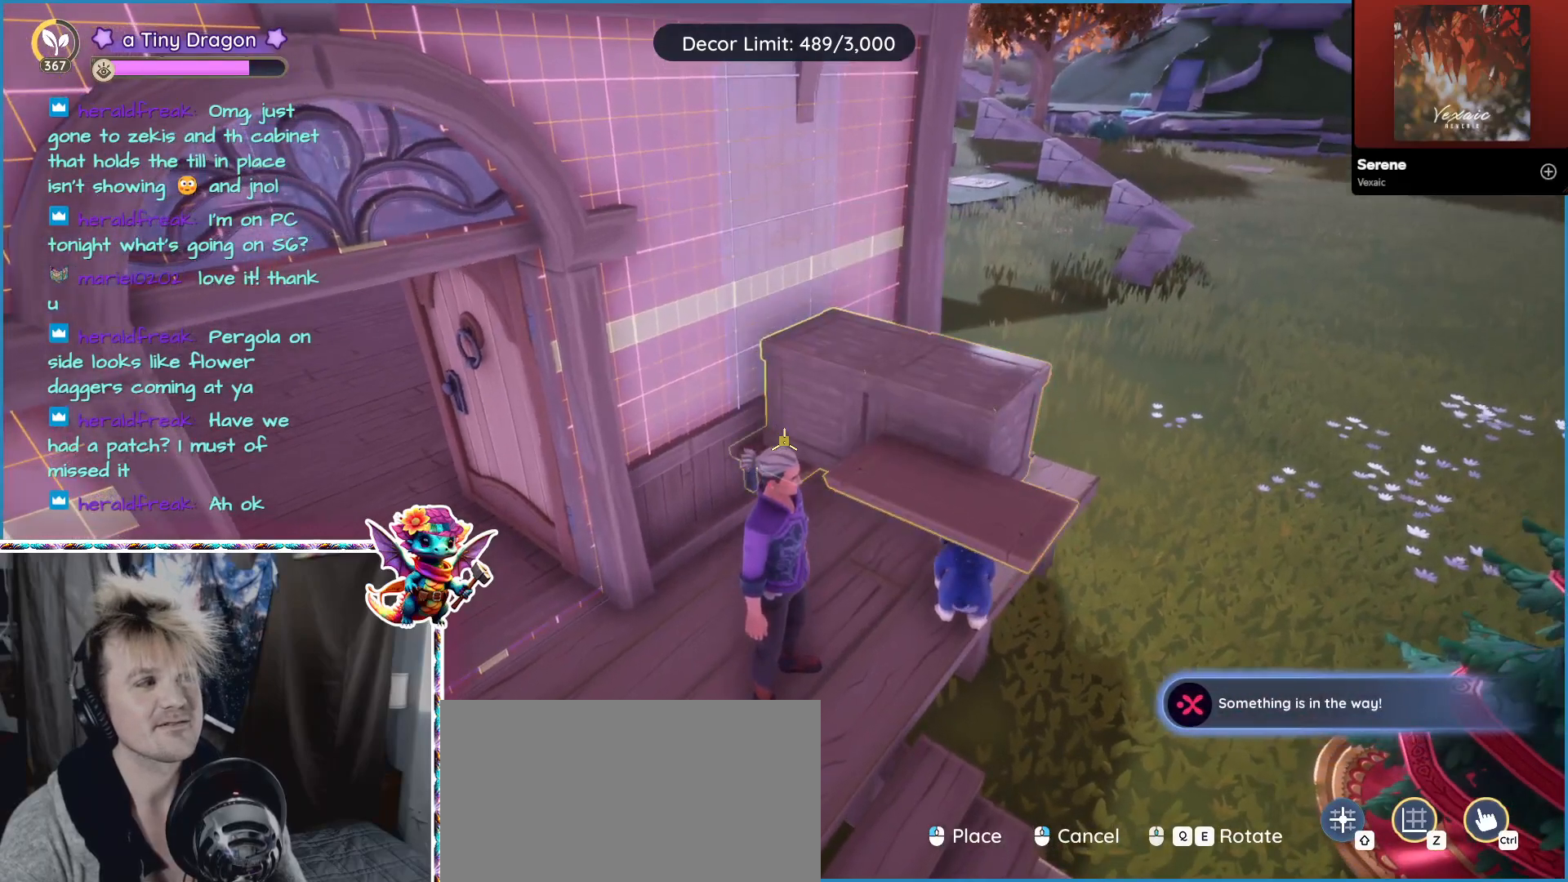
{"keys": [], "mouse": [], "events": [[100, "mouse_left", "down"], [183, "mouse_left", "up"]]}
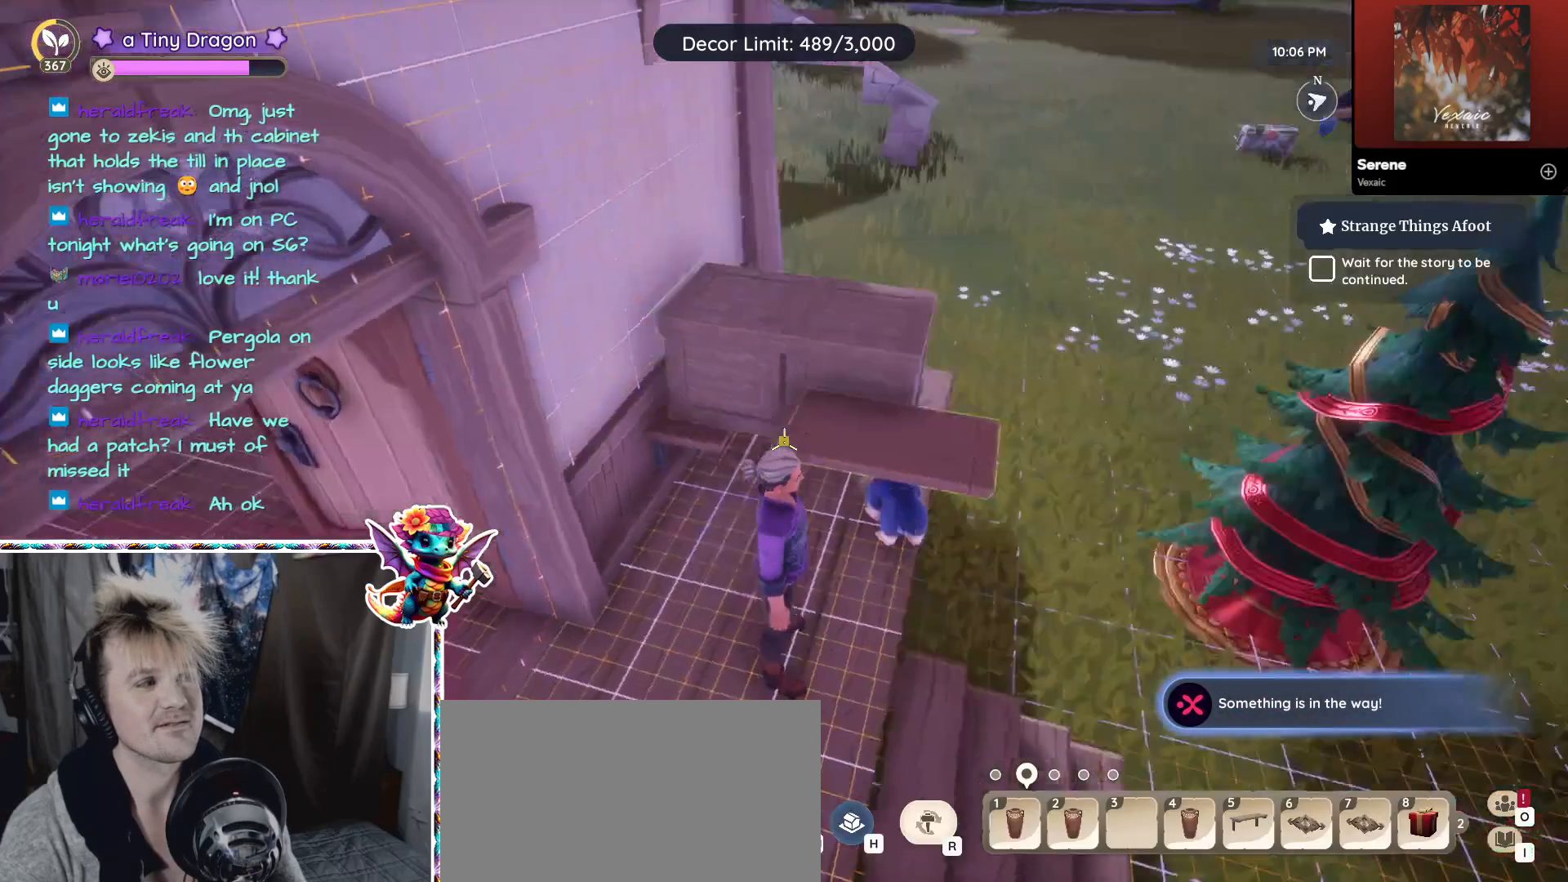
{"keys": [], "mouse": [], "events": [[150, "d", "down"], [250, "d", "up"]]}
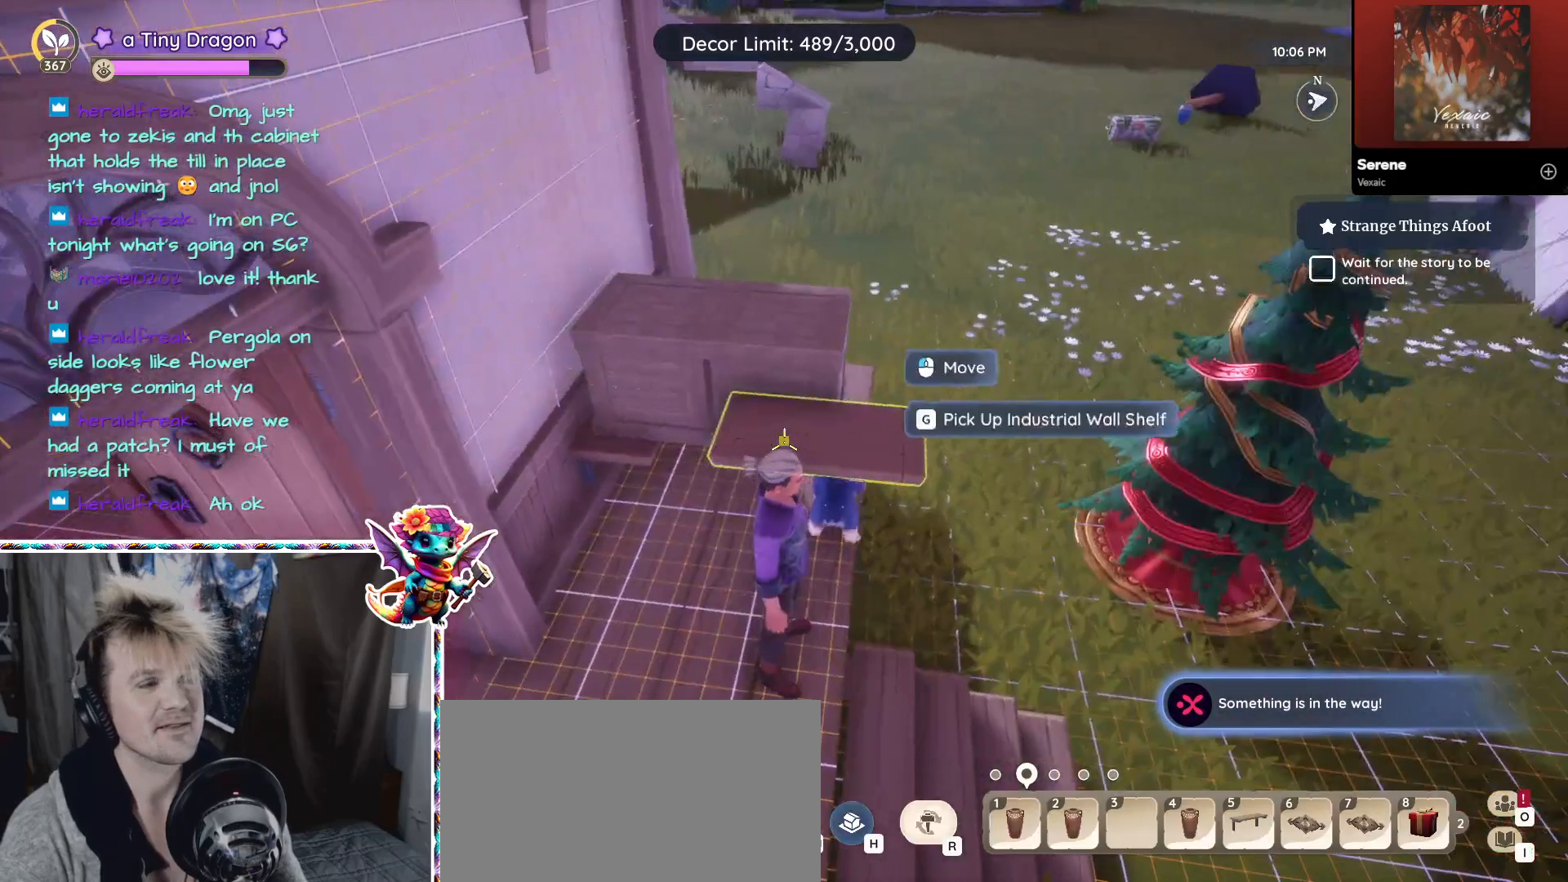
{"keys": [], "mouse": [], "events": [[183, "mouse_left", "down"], [233, "mouse_left", "up"]]}
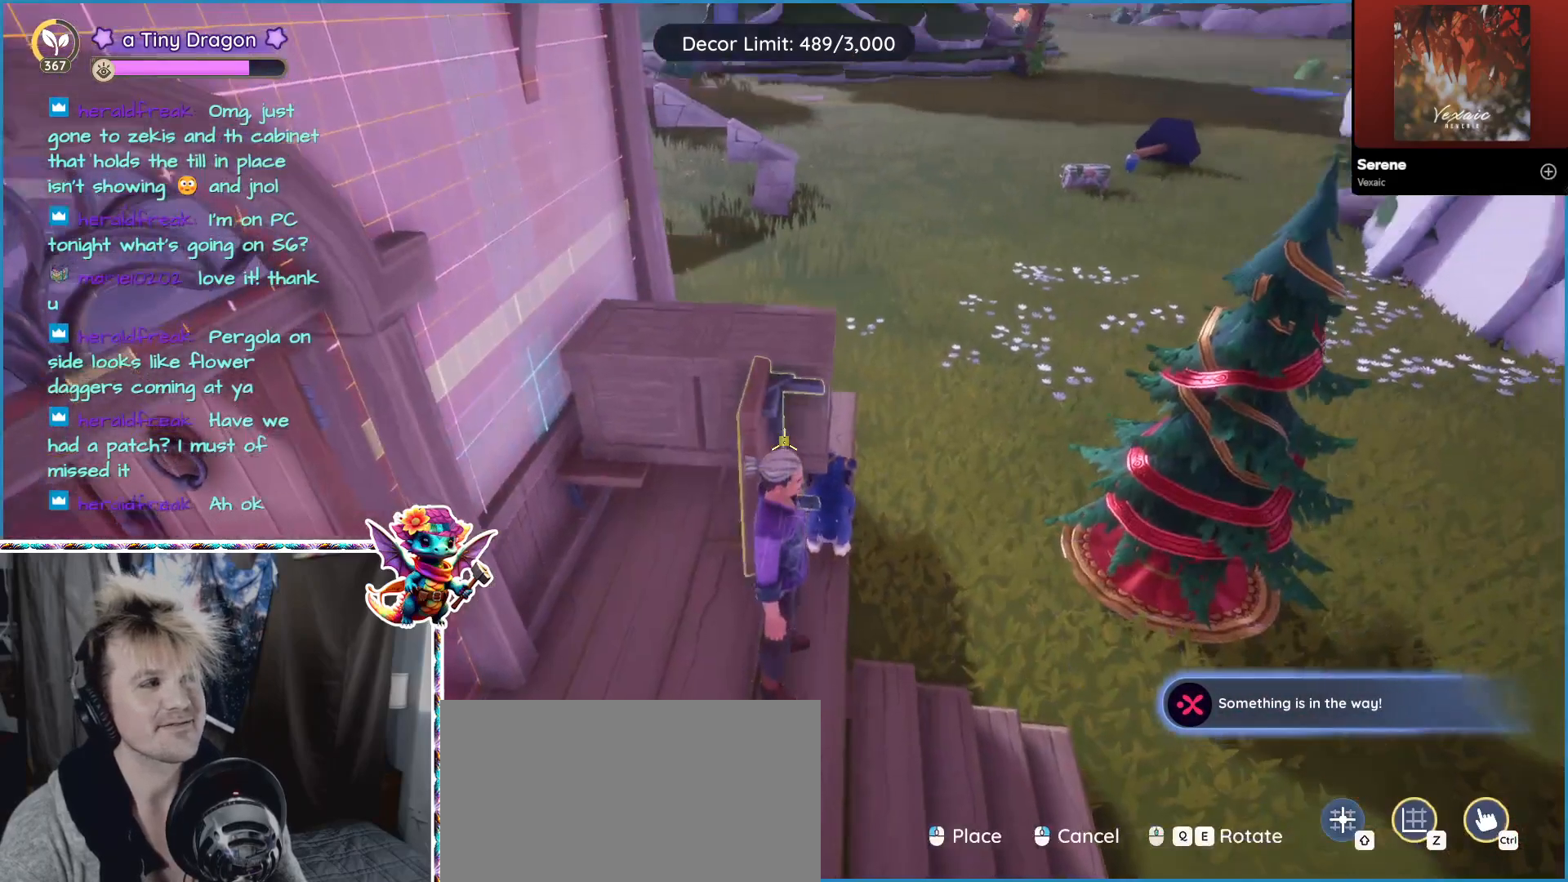
{"keys": [], "mouse": ["wheel"], "events": [[483, "mouse_wheel", "down"]]}
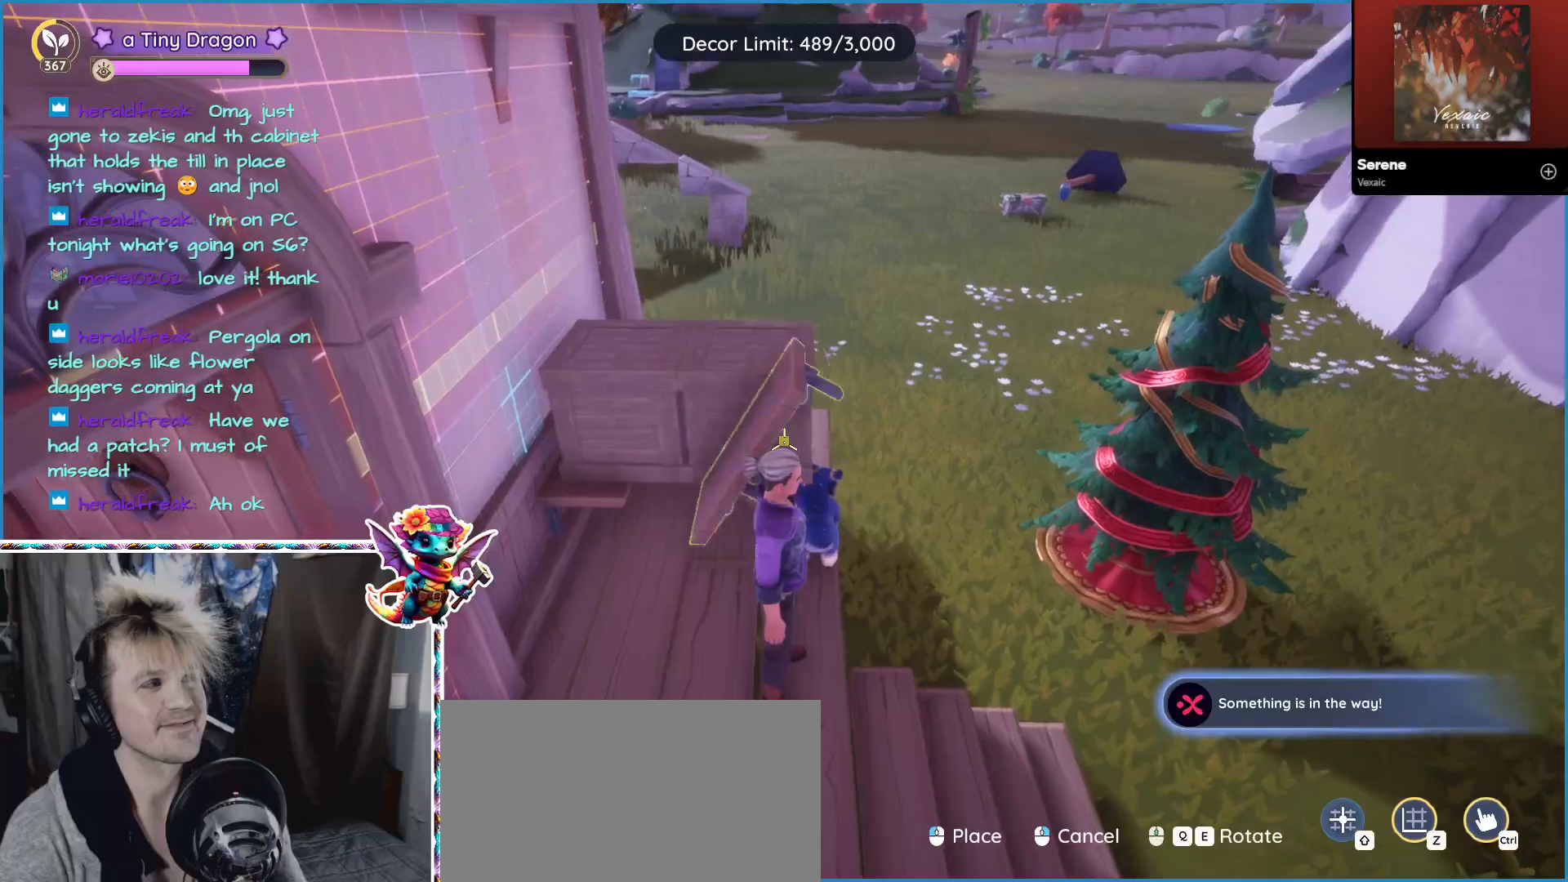
{"keys": [], "mouse": [], "events": [[100, "mouse_wheel", "up"], [333, "mouse_wheel", "down"], [483, "mouse_wheel", "up"]]}
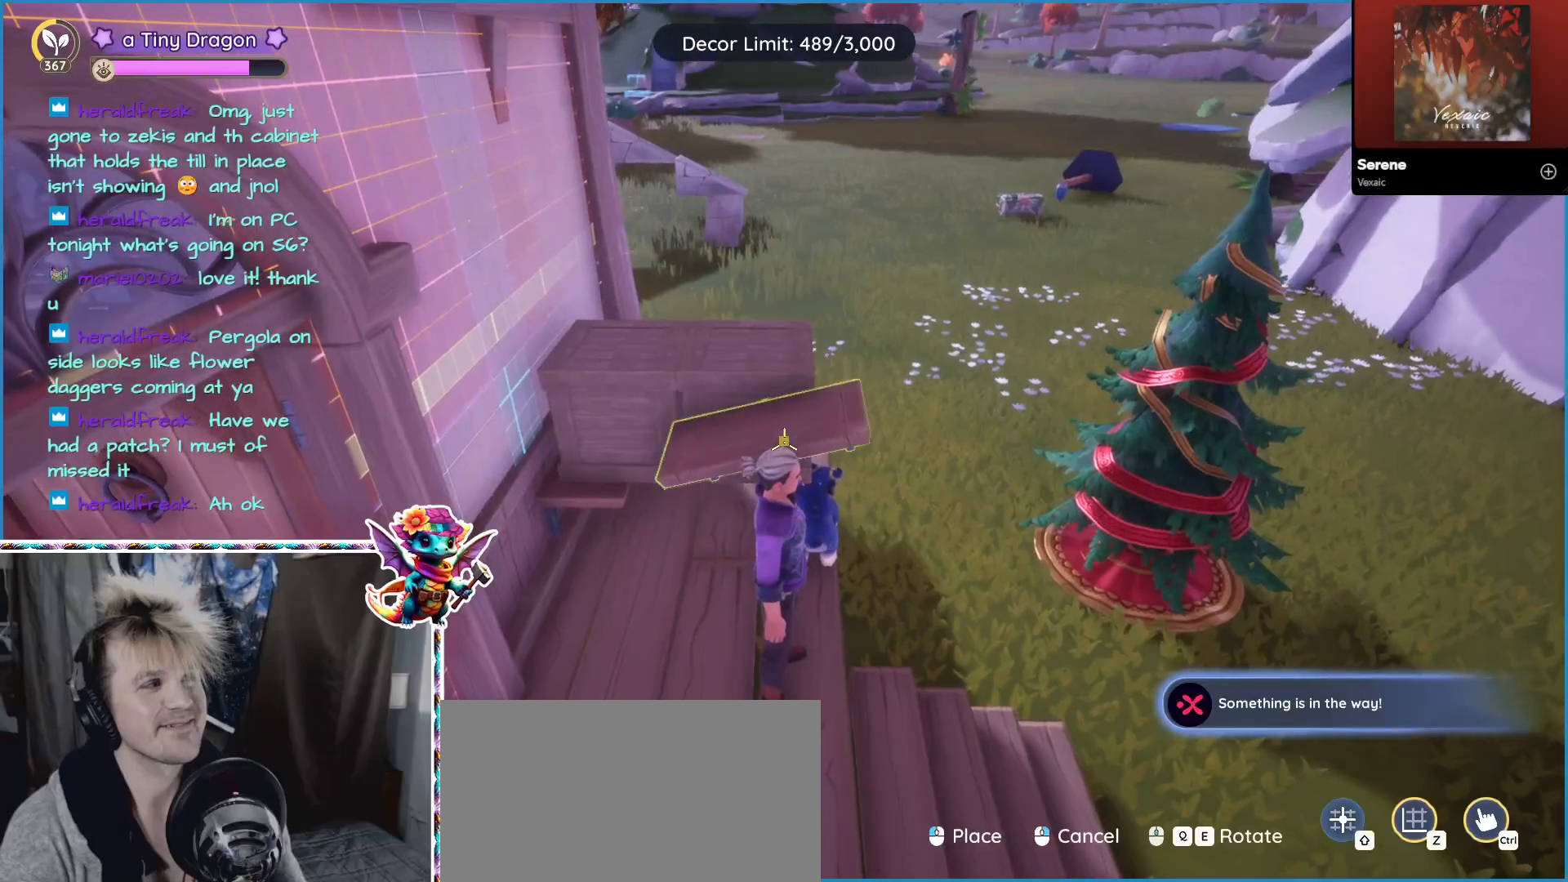
{"keys": [], "mouse": [], "events": []}
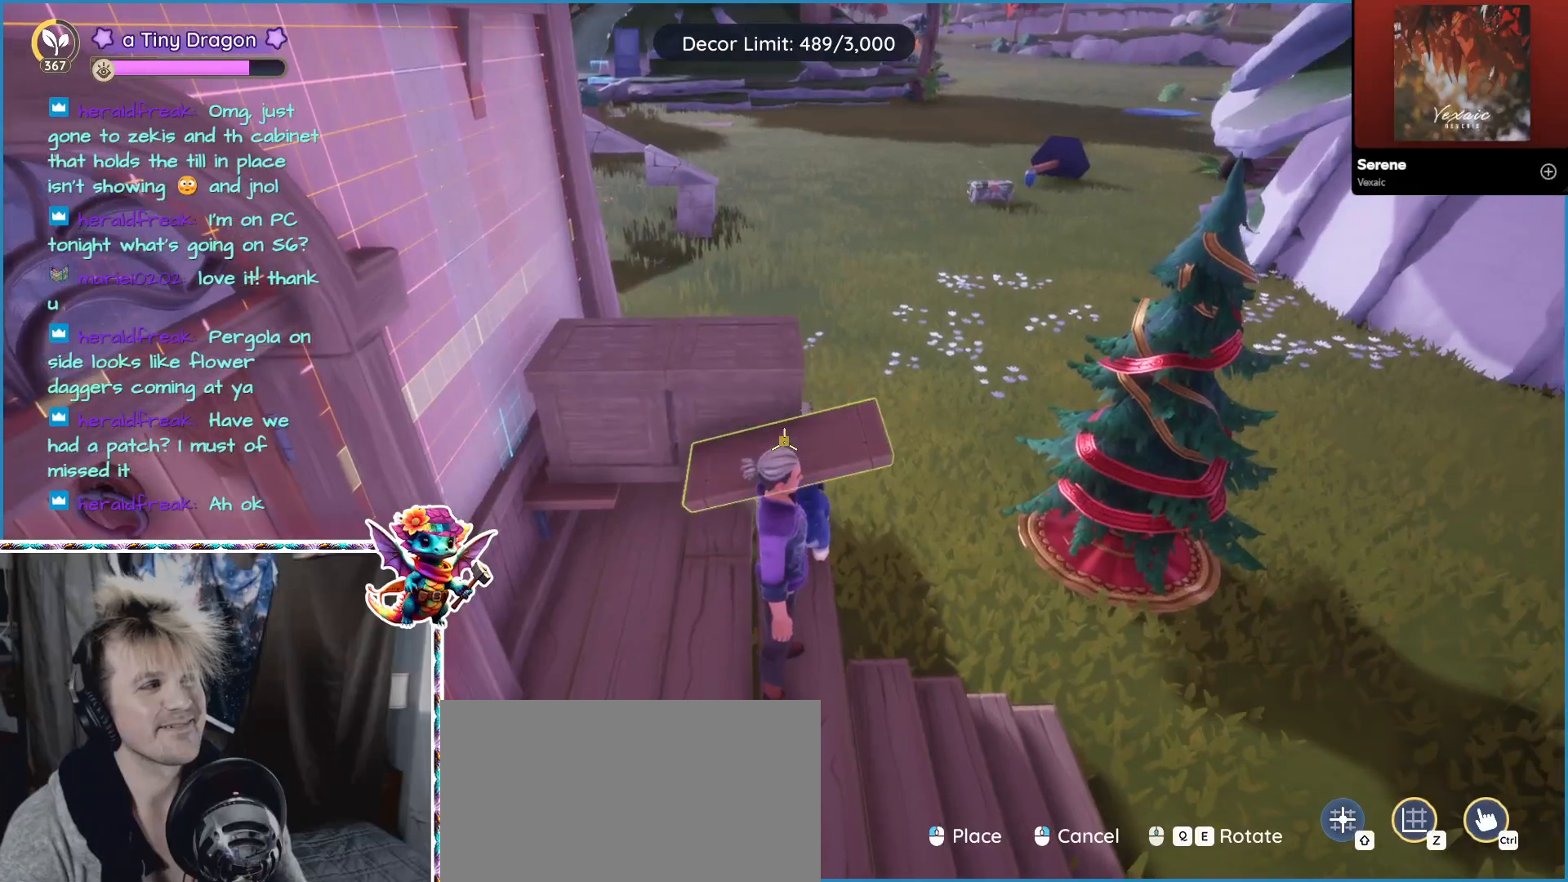
{"keys": [], "mouse": [], "events": [[83, "mouse_wheel", "down"], [150, "mouse_wheel", "up"]]}
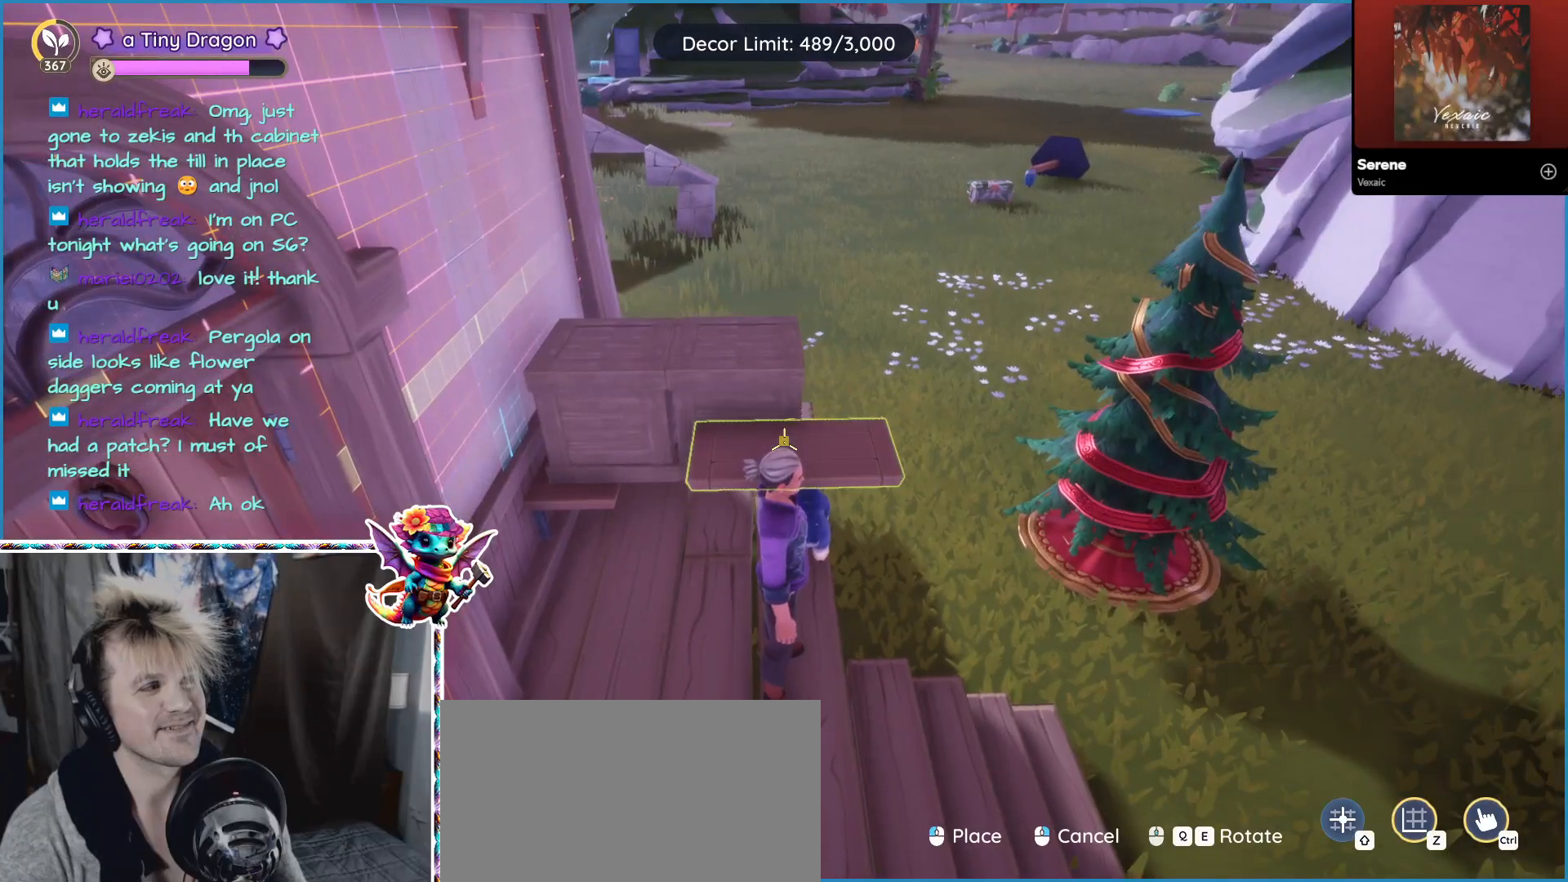
{"keys": ["s"], "mouse": [], "events": [[100, "mouse_left", "down"], [217, "mouse_left", "up"], [350, "s", "down"]]}
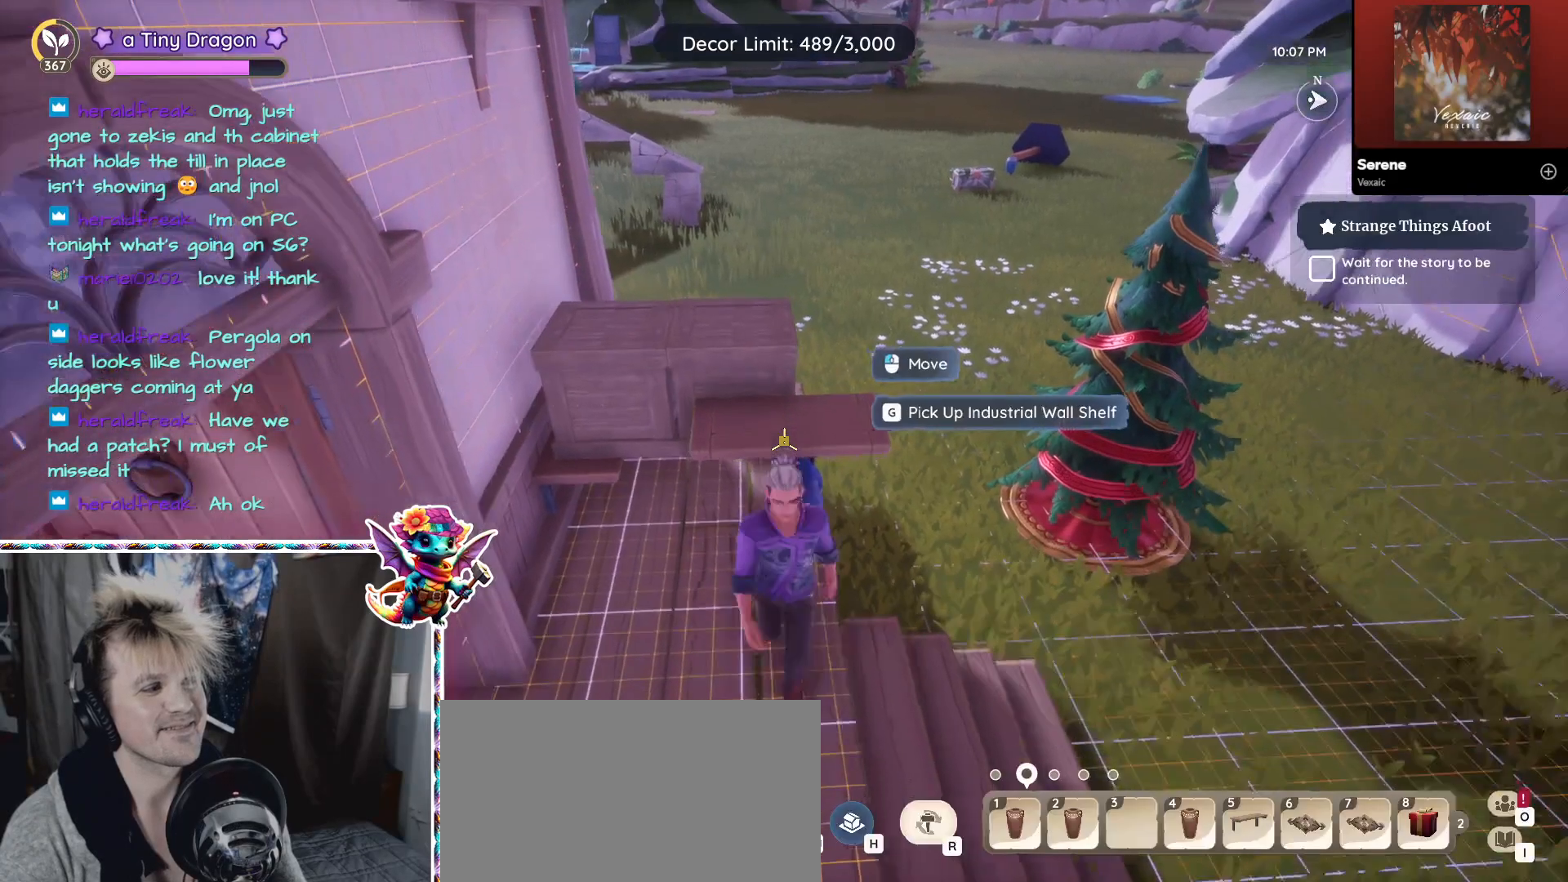
{"keys": ["d"], "mouse": [], "events": [[83, "s", "up"], [417, "d", "down"]]}
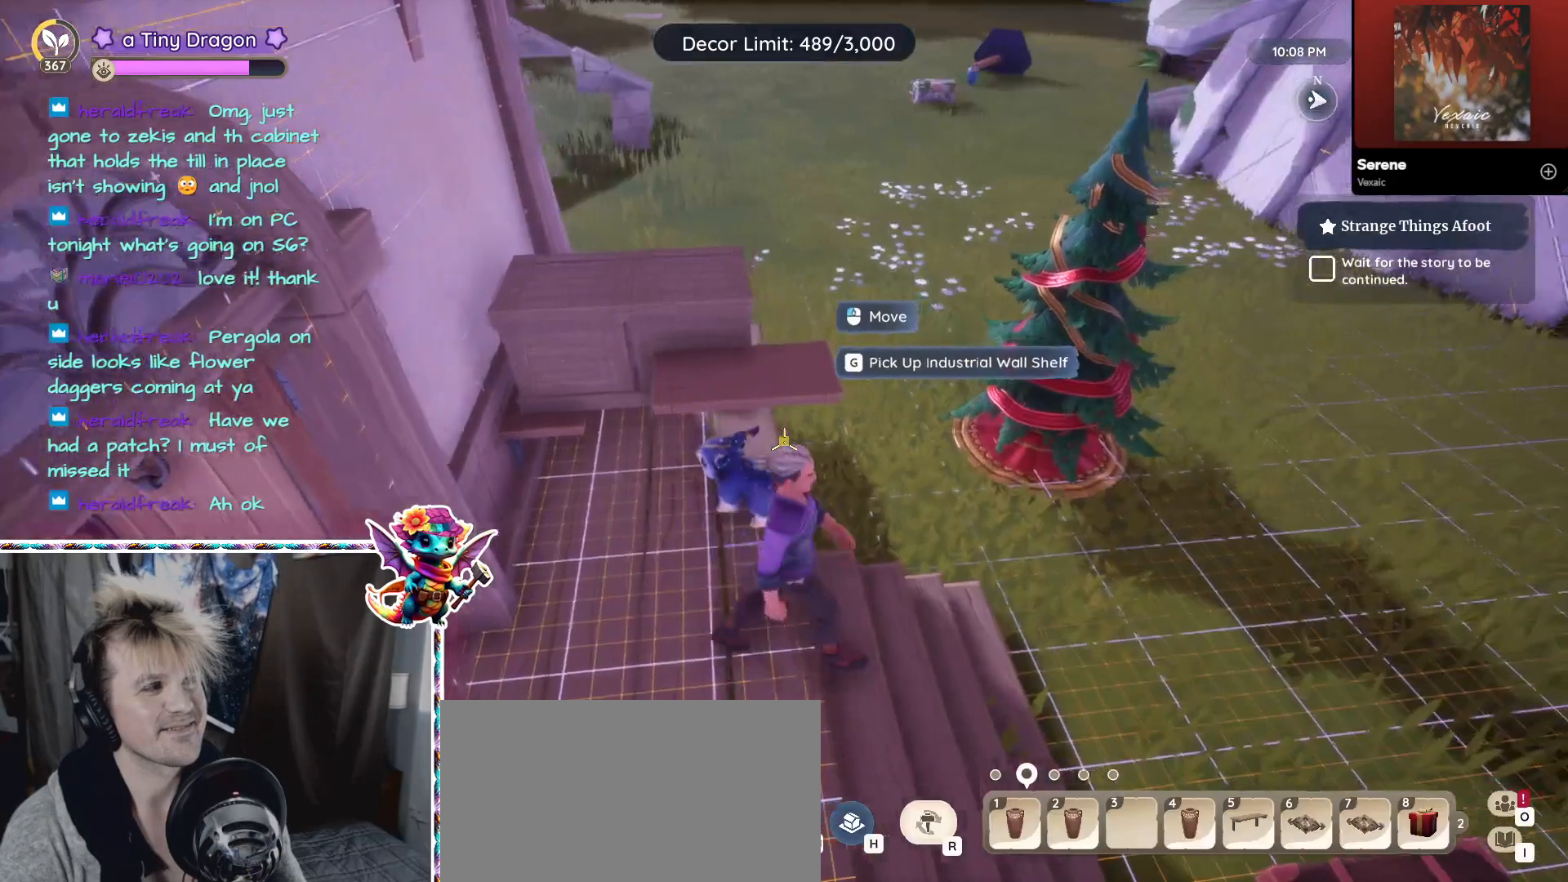
{"keys": ["w"], "mouse": [], "events": [[100, "d", "up"], [500, "w", "down"]]}
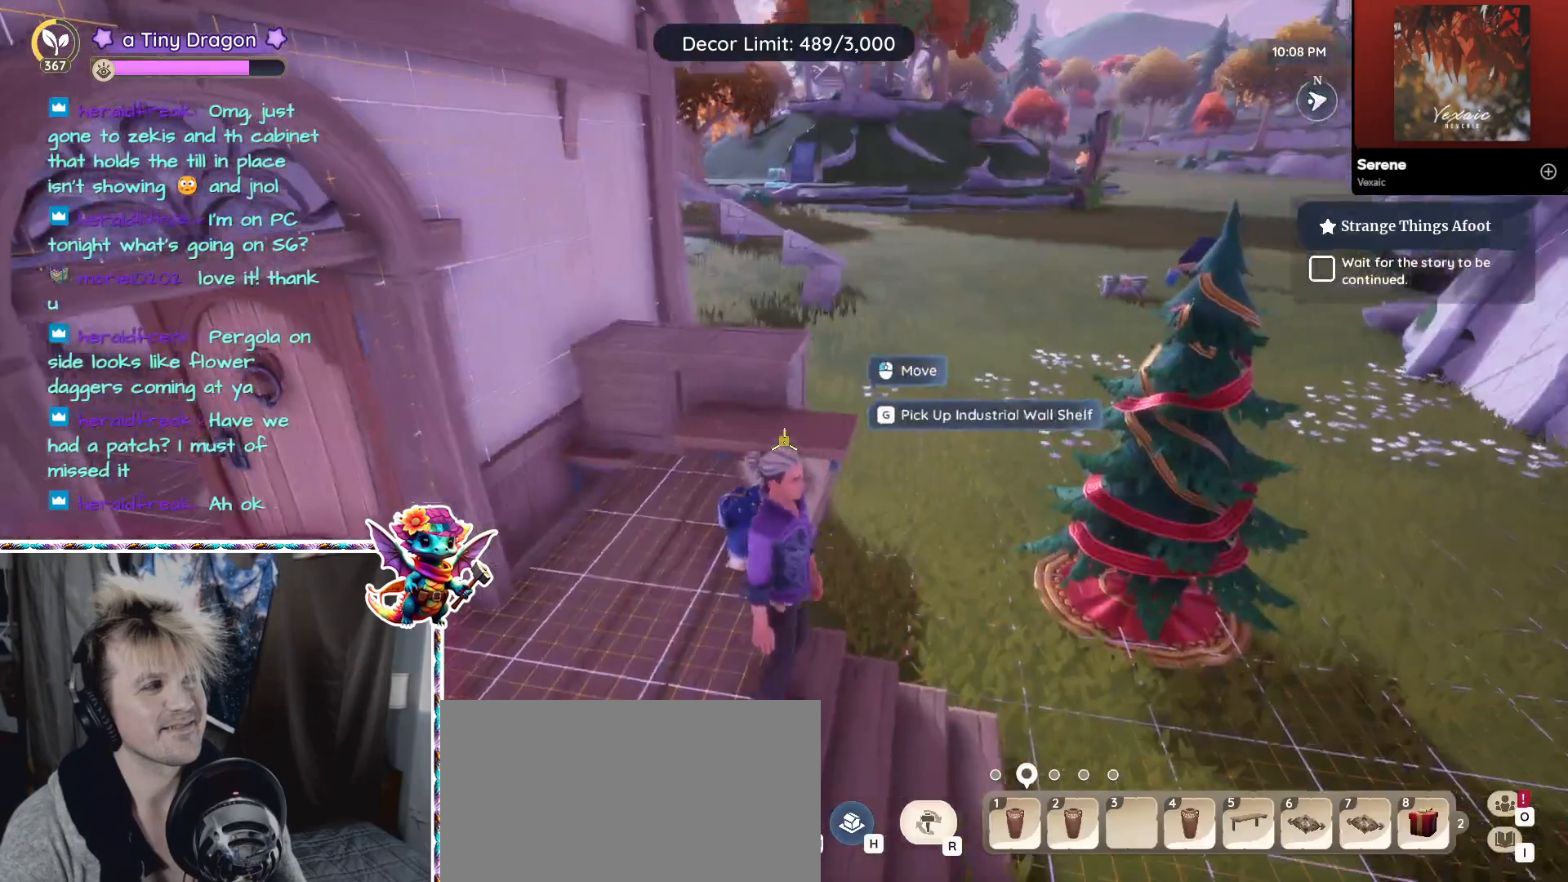
{"keys": [], "mouse": [], "events": [[150, "w", "up"]]}
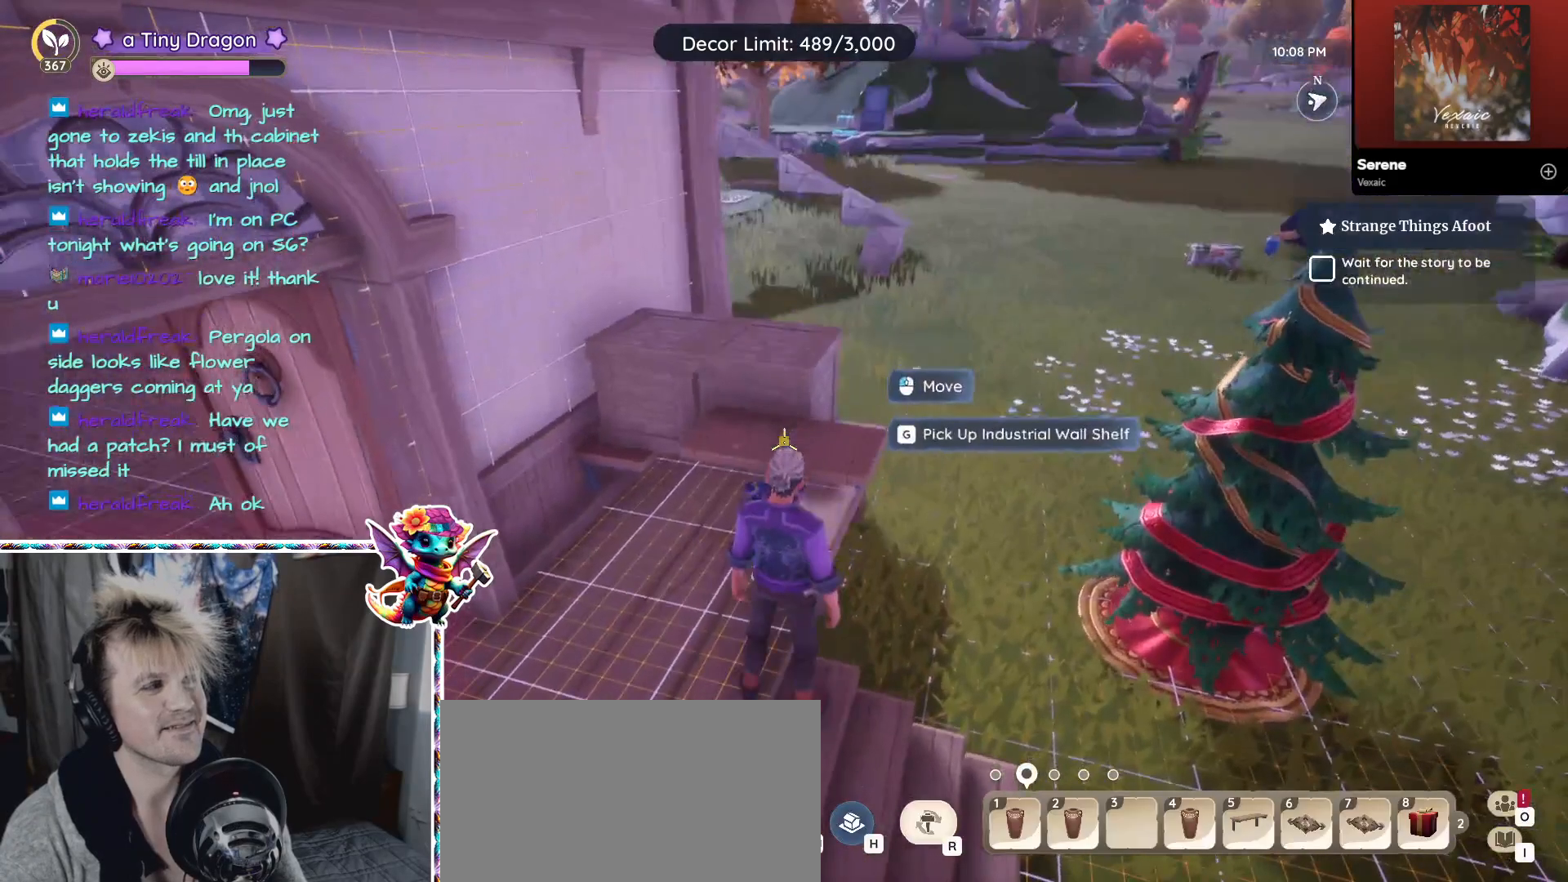
{"keys": [], "mouse": ["left"], "events": [[450, "mouse_left", "down"]]}
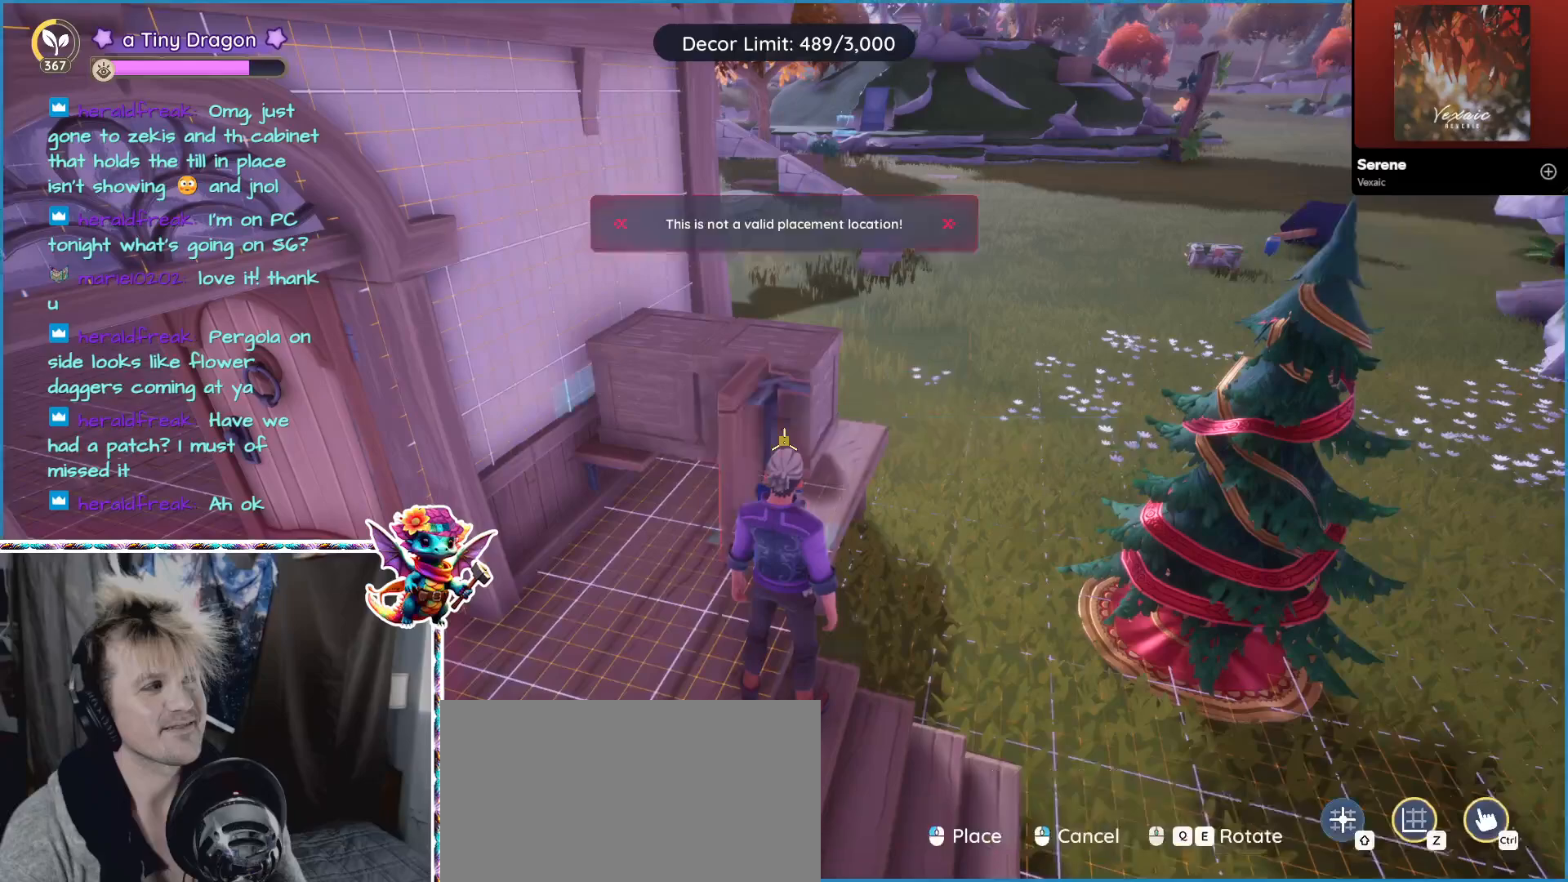
{"keys": [], "mouse": [], "events": [[100, "mouse_left", "up"]]}
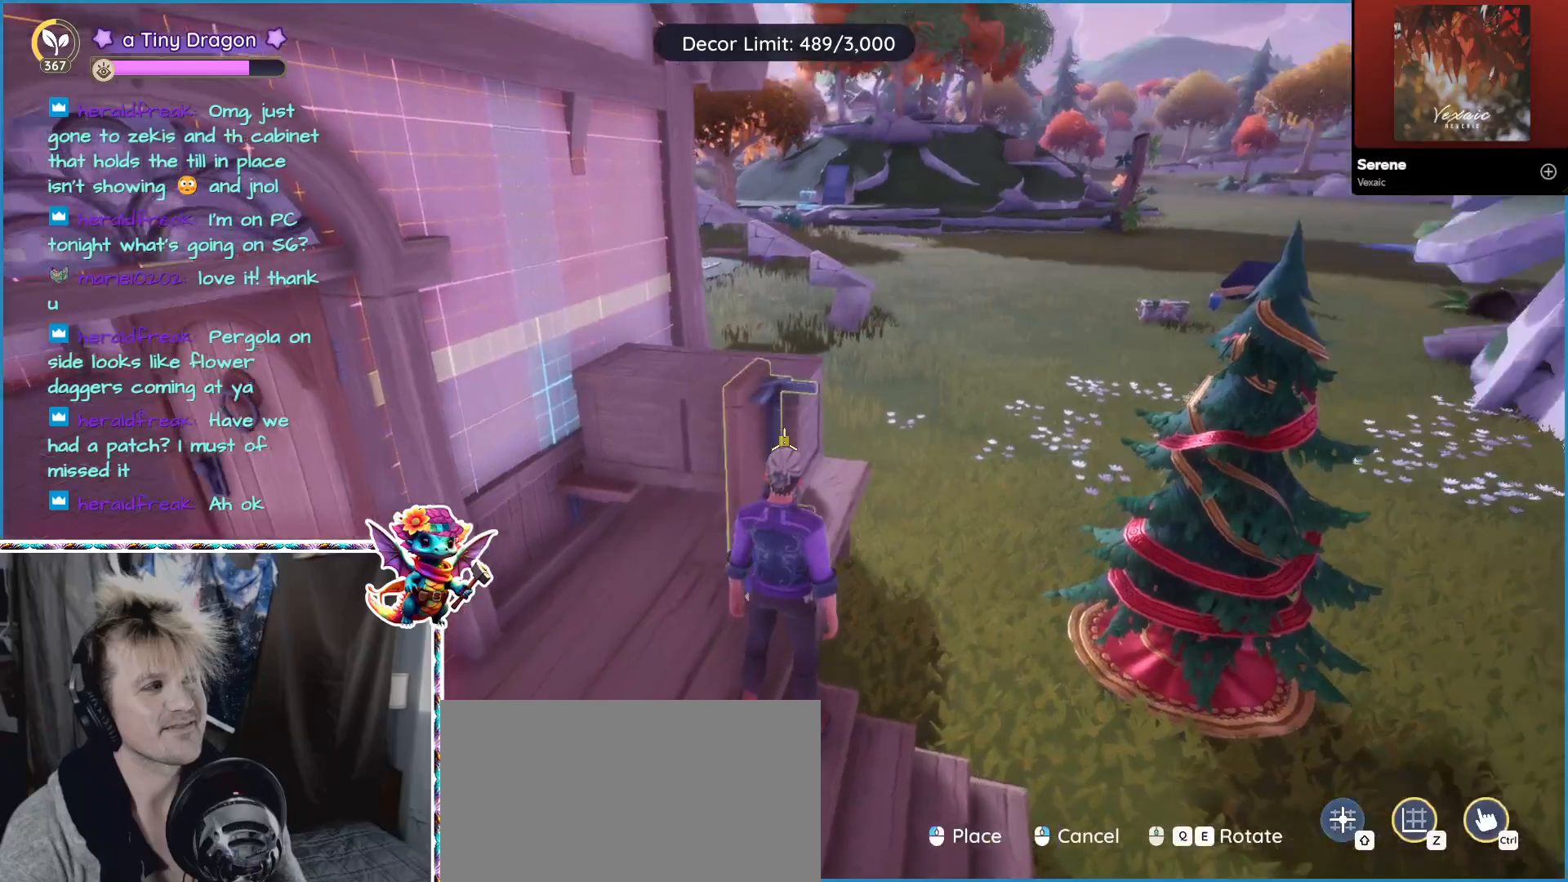
{"keys": [], "mouse": [], "events": [[167, "mouse_wheel", "down"], [400, "mouse_wheel", "up"]]}
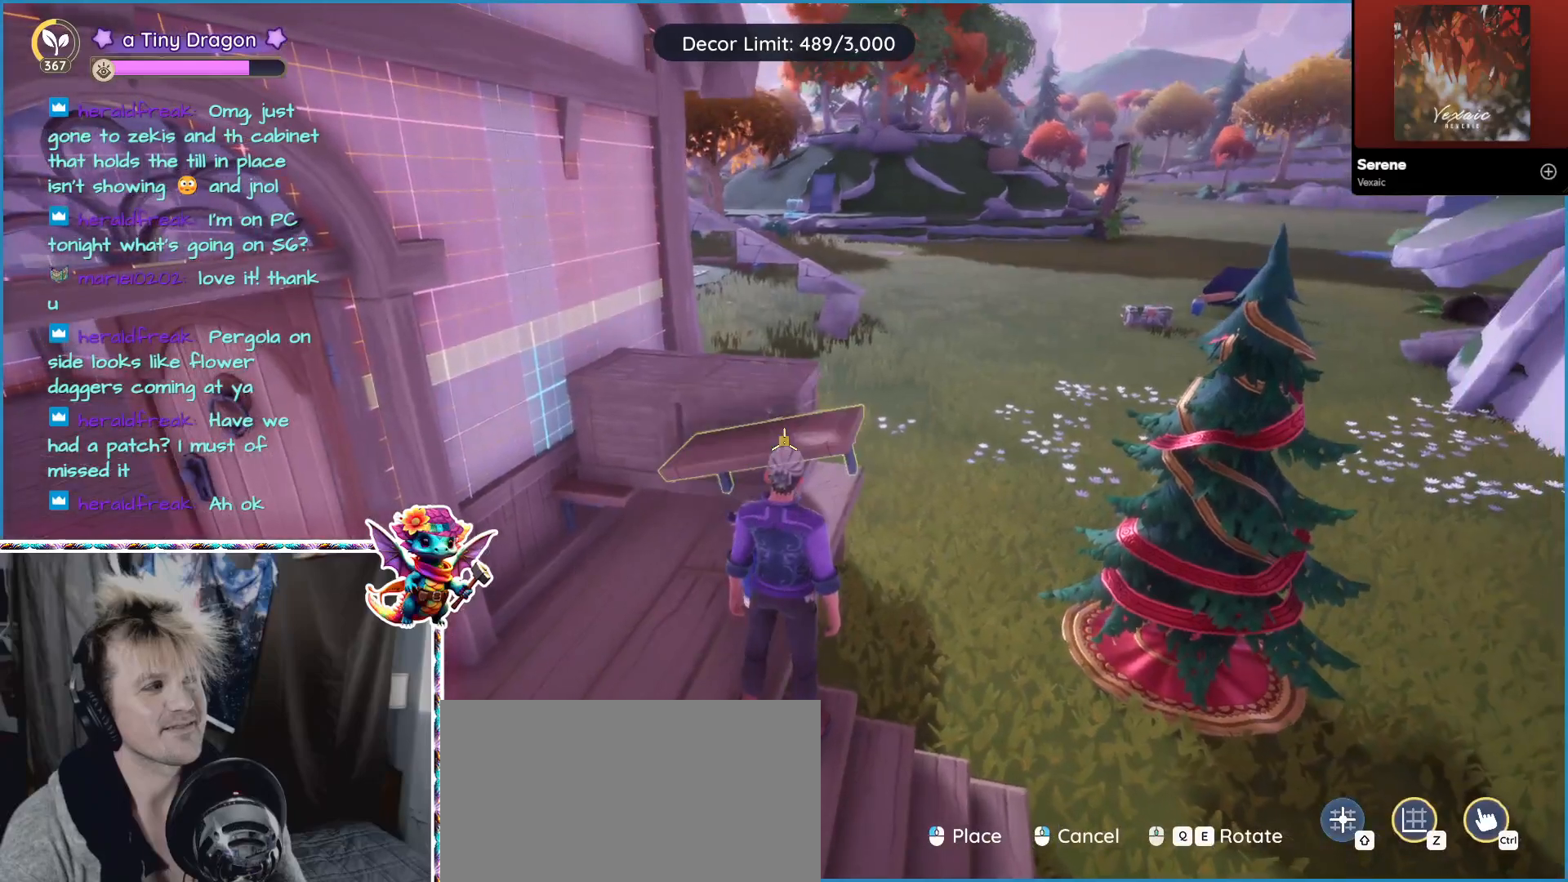
{"keys": [], "mouse": [], "events": [[217, "mouse_wheel", "down"], [267, "mouse_wheel", "up"]]}
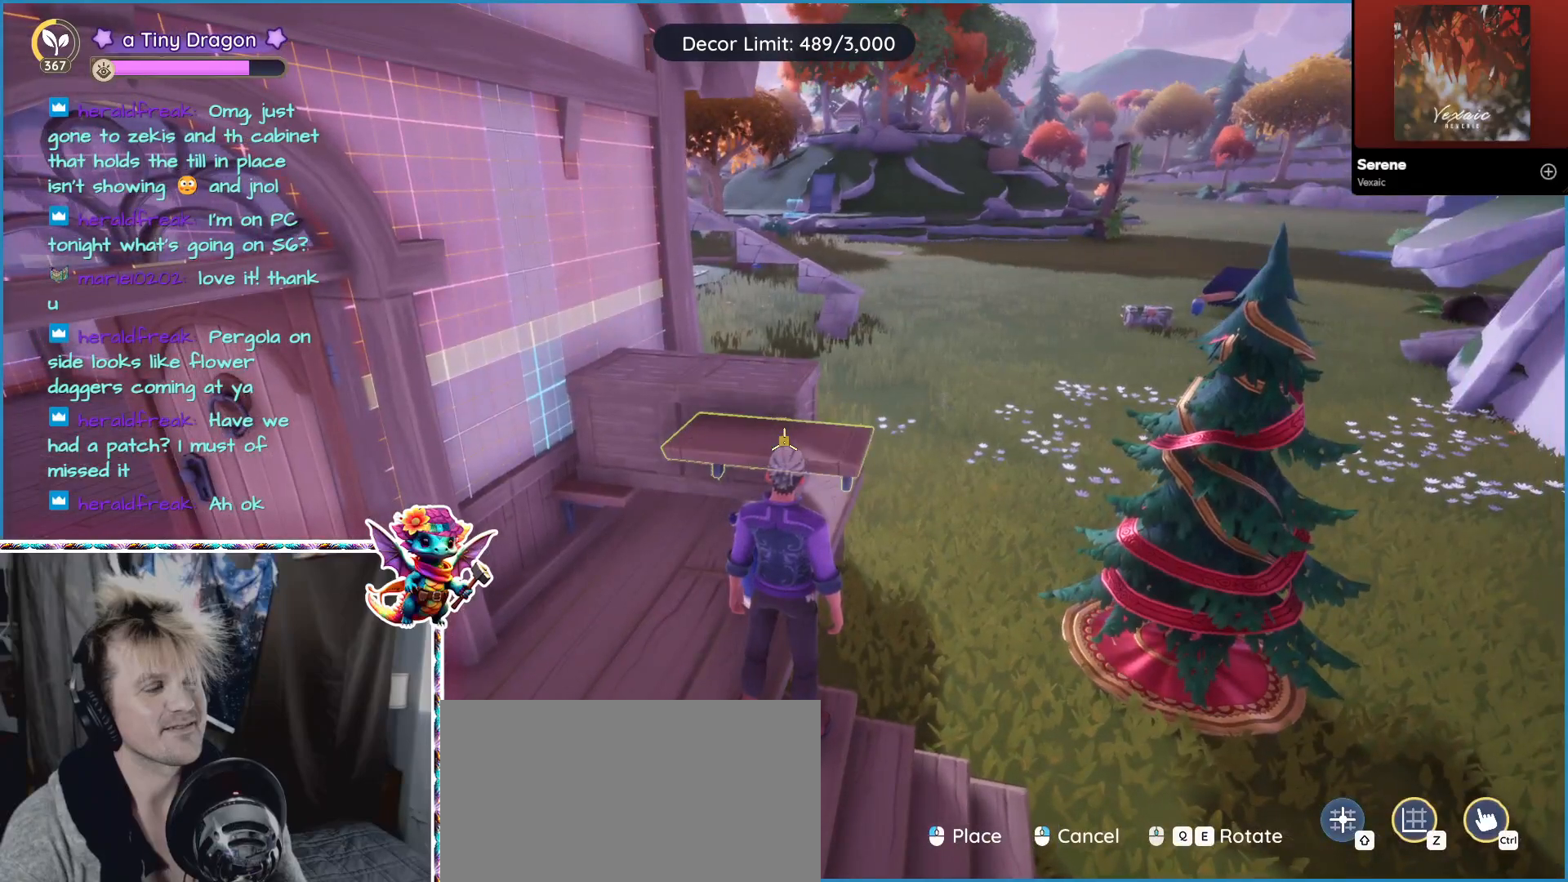
{"keys": [], "mouse": [], "events": [[333, "mouse_left", "down"], [433, "mouse_left", "up"]]}
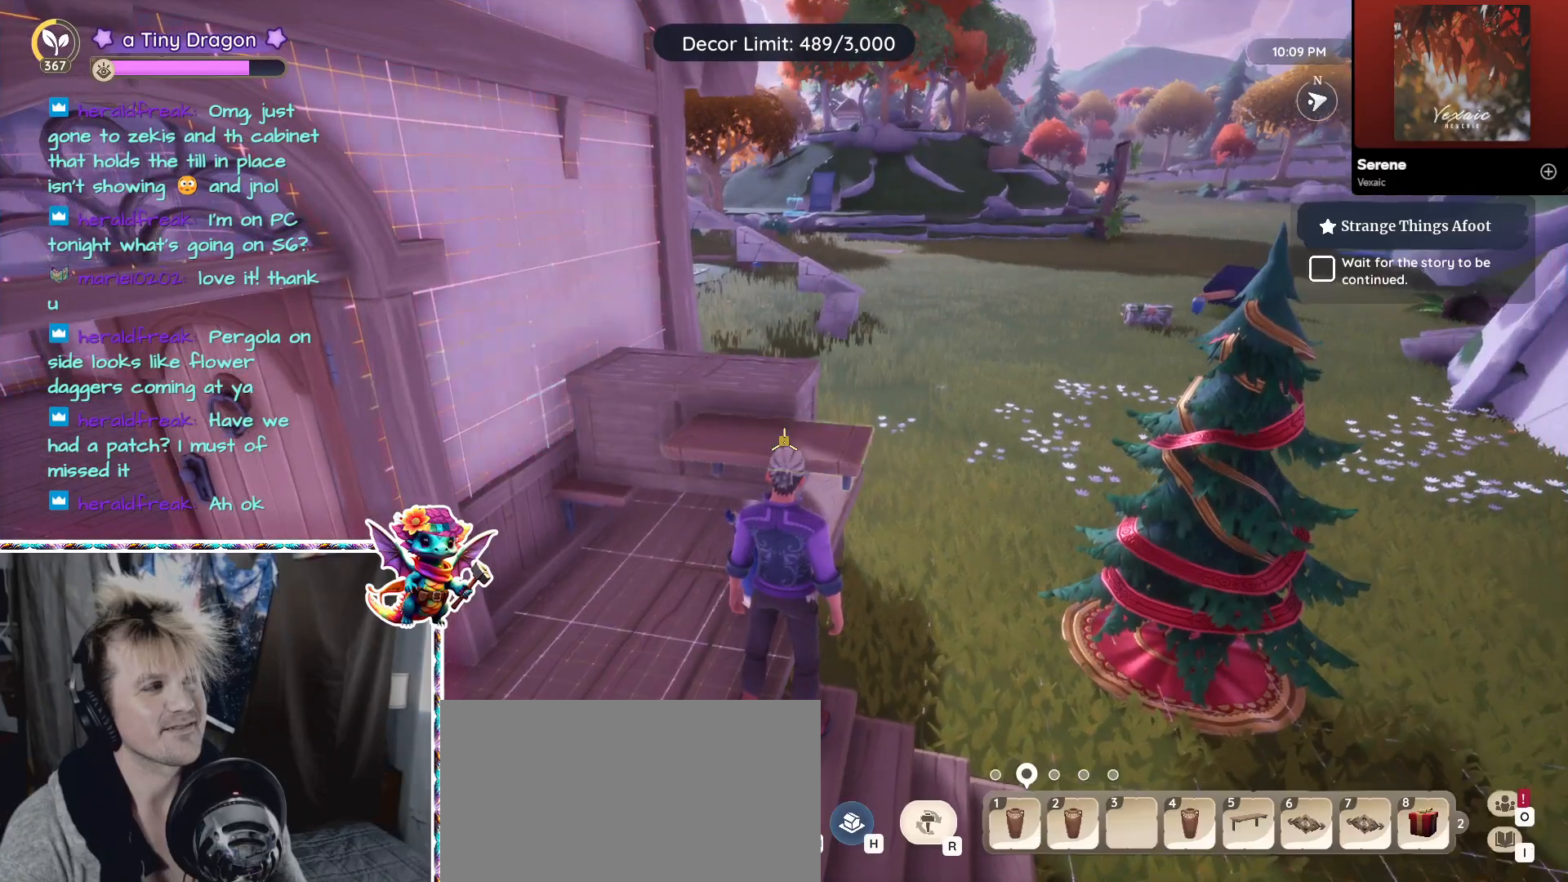
{"keys": ["a"], "mouse": [], "events": [[383, "a", "down"]]}
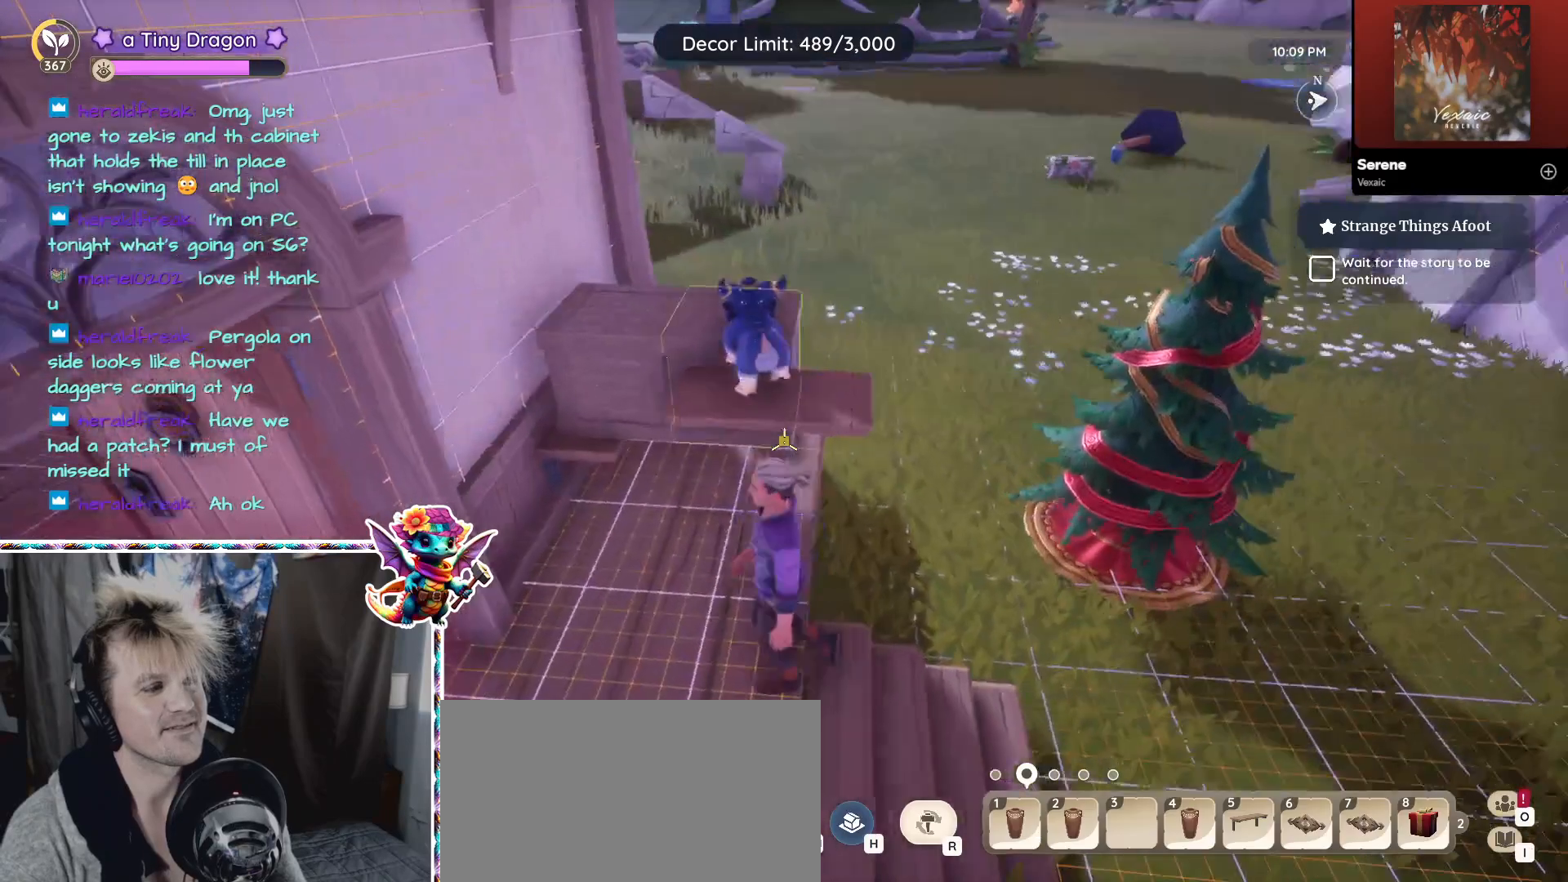
{"keys": [], "mouse": [], "events": [[33, "a", "up"]]}
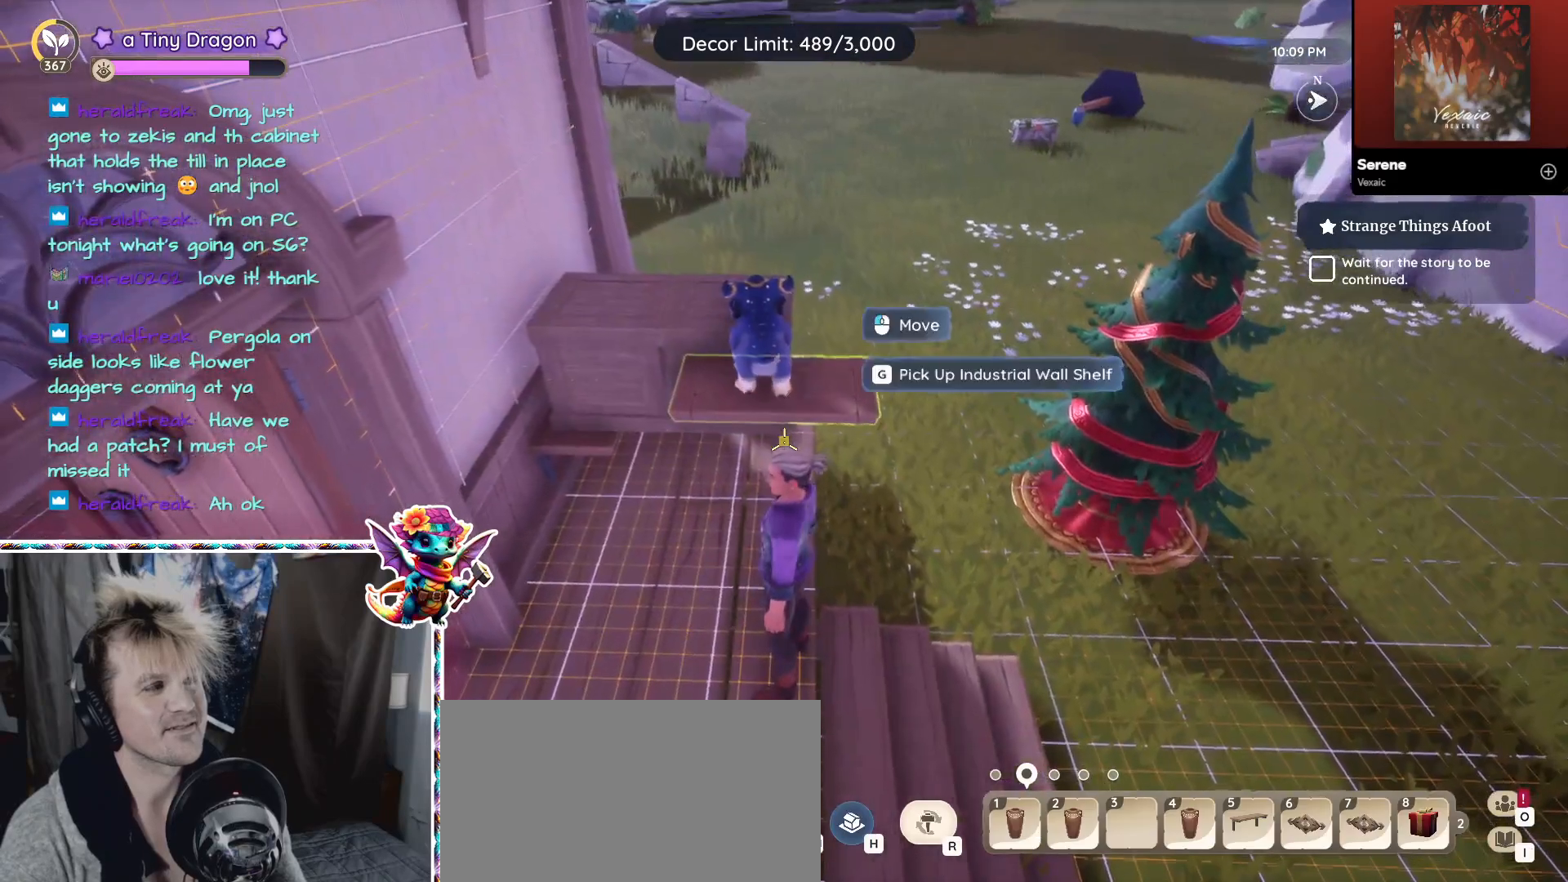
{"keys": [], "mouse": [], "events": []}